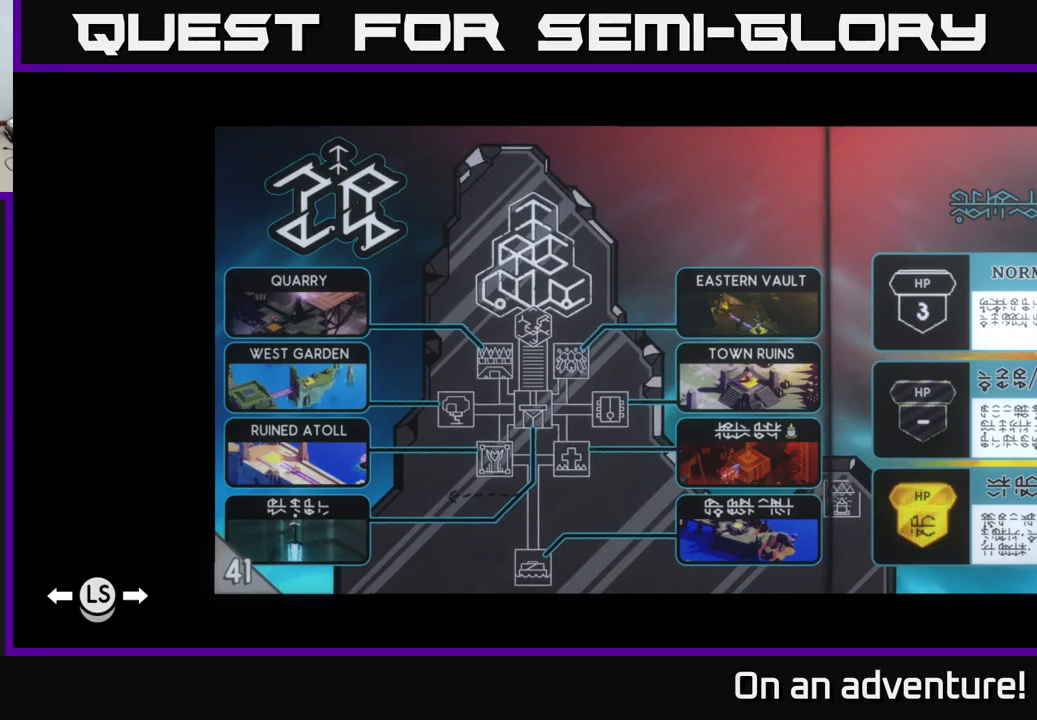
Gameplay with a controller (Xbox layout); each line is a JSON object with the inputs held at the frame after it. "events" lists button and stick changes between this image and that frame as [ms after this image, input, new state], when the widget could be followed in between.
{"buttons": [], "left_stick": "center", "right_stick": "center", "events": [[350, "DPAD_RIGHT", "down"], [467, "DPAD_RIGHT", "up"]]}
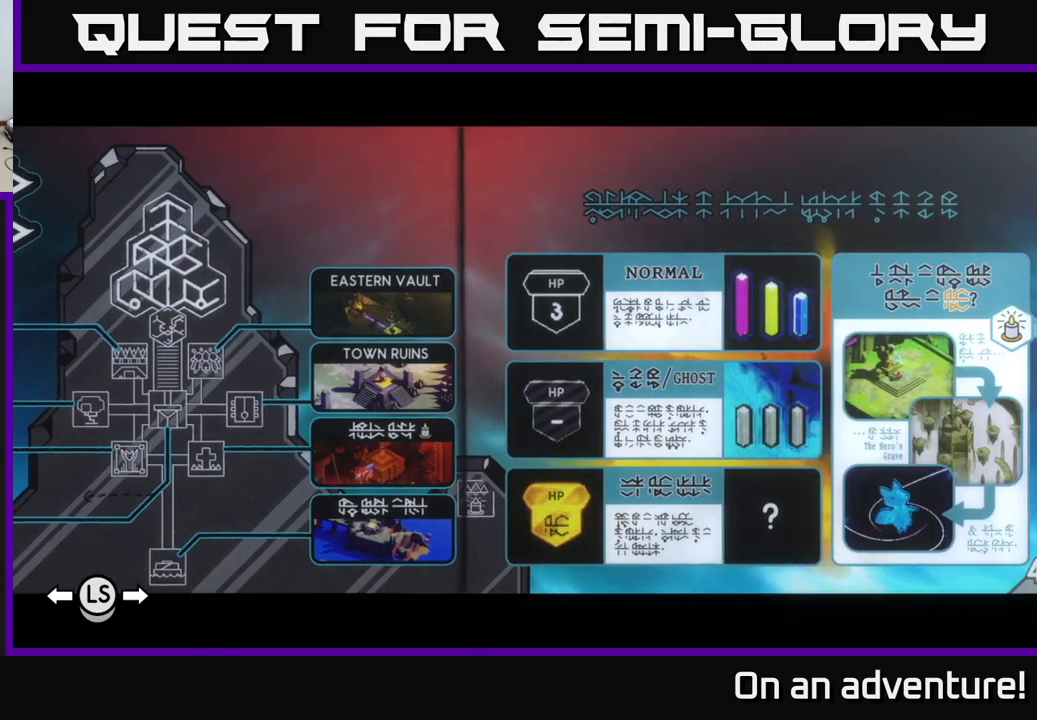
{"buttons": ["DPAD_RIGHT"], "left_stick": "center", "right_stick": "center", "events": [[83, "DPAD_RIGHT", "down"], [233, "DPAD_RIGHT", "up"], [483, "DPAD_RIGHT", "down"]]}
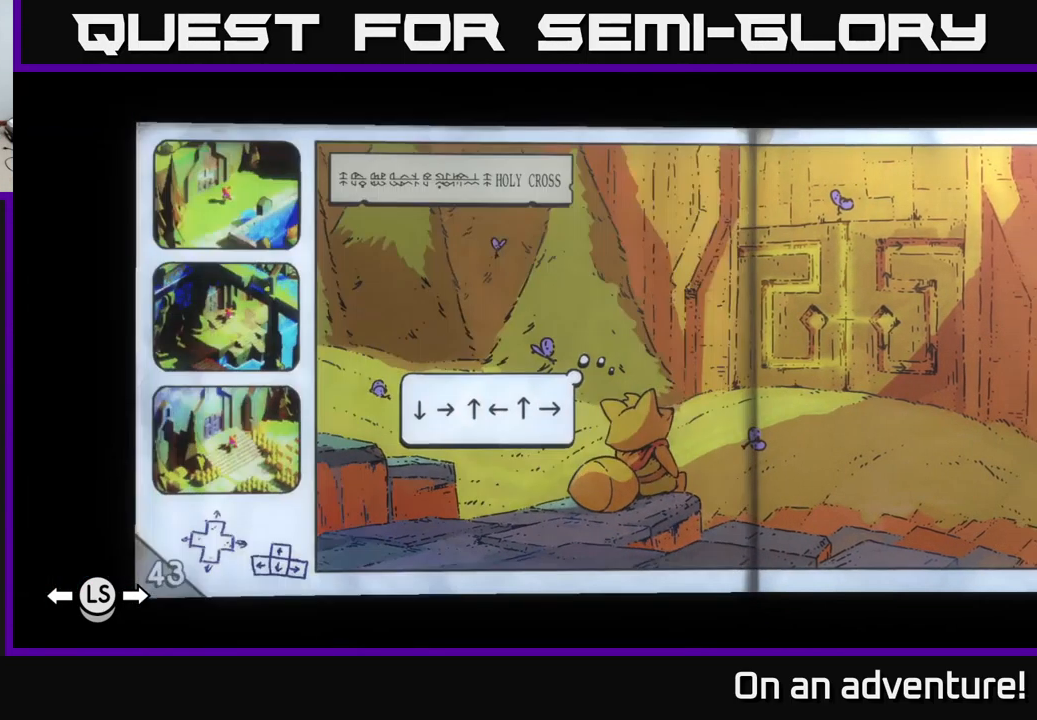
{"buttons": ["DPAD_RIGHT"], "left_stick": "center", "right_stick": "center", "events": [[167, "DPAD_RIGHT", "up"], [450, "DPAD_RIGHT", "down"]]}
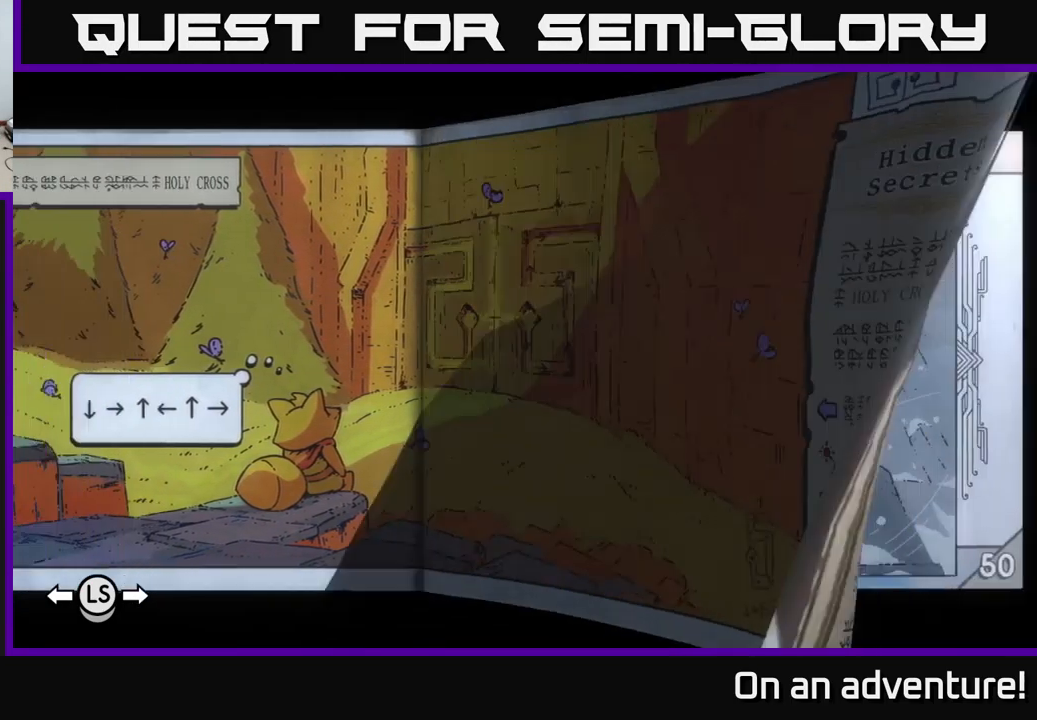
{"buttons": ["DPAD_RIGHT"], "left_stick": "center", "right_stick": "center", "events": [[117, "DPAD_RIGHT", "up"], [400, "DPAD_RIGHT", "down"]]}
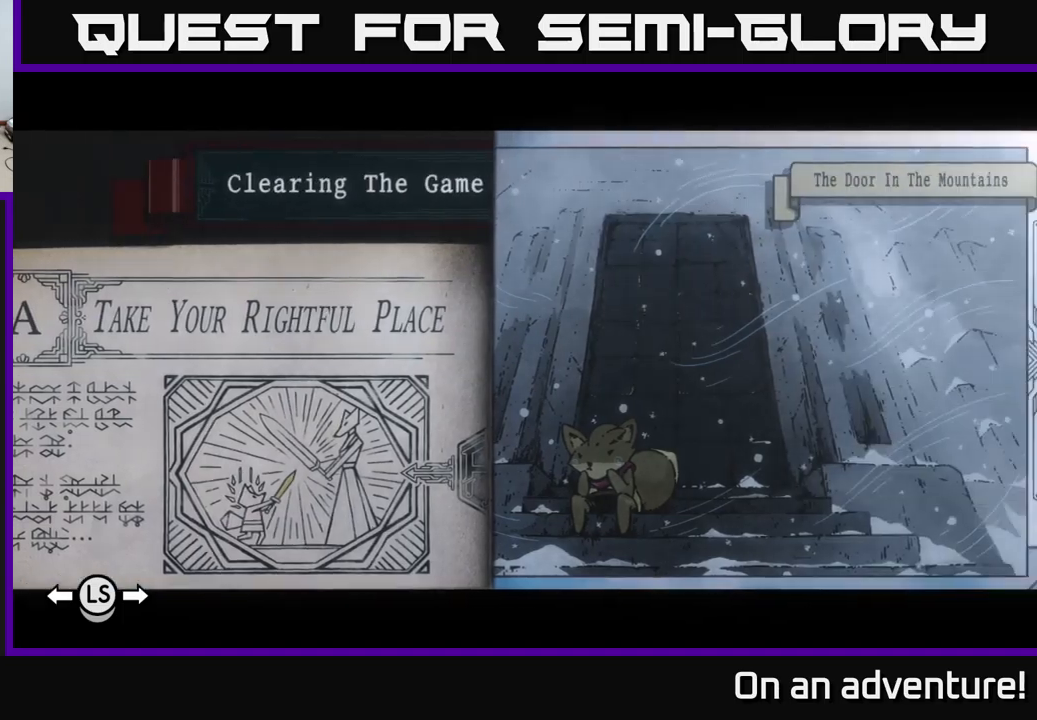
{"buttons": ["DPAD_LEFT"], "left_stick": "center", "right_stick": "center", "events": [[100, "DPAD_RIGHT", "up"], [417, "DPAD_LEFT", "down"]]}
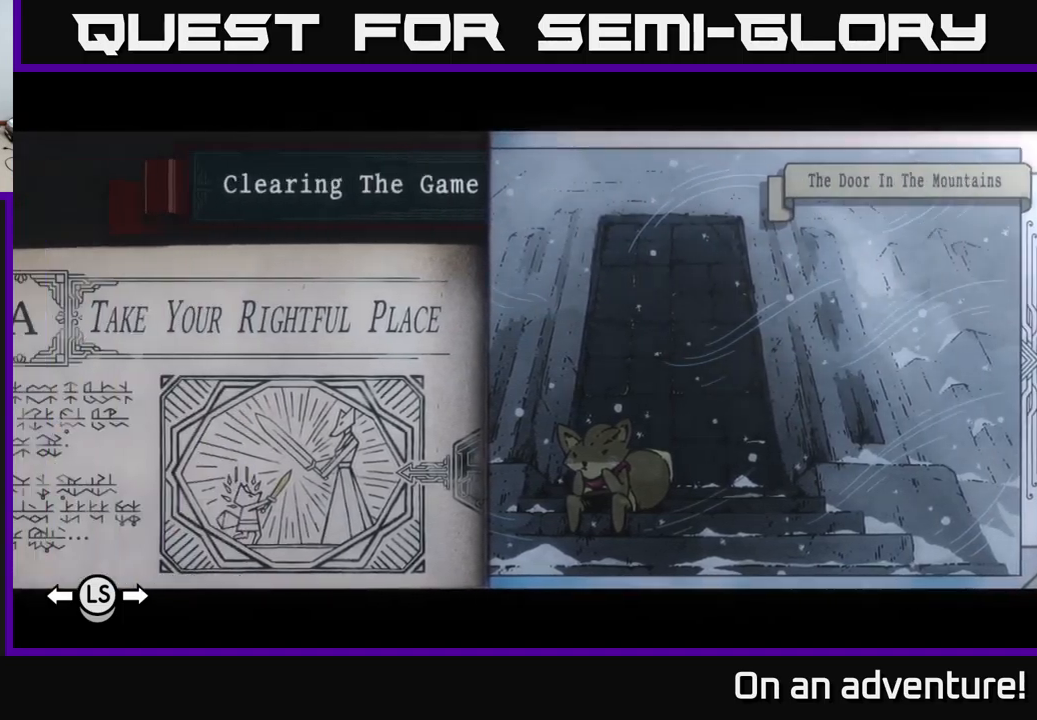
{"buttons": ["DPAD_LEFT"], "left_stick": "center", "right_stick": "center", "events": [[34, "DPAD_LEFT", "up"], [117, "DPAD_LEFT", "down"], [250, "DPAD_LEFT", "up"], [284, "DPAD_LEFT", "down"], [417, "DPAD_LEFT", "up"], [467, "DPAD_LEFT", "down"]]}
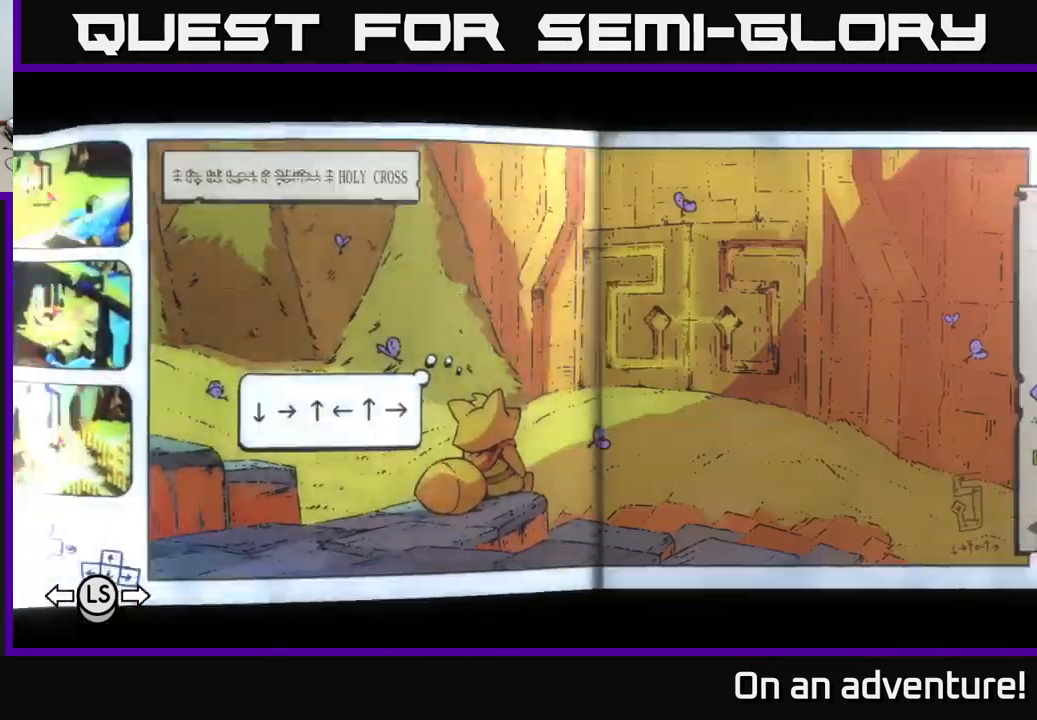
{"buttons": [], "left_stick": "center", "right_stick": "center", "events": [[100, "DPAD_LEFT", "up"], [150, "DPAD_LEFT", "down"], [267, "DPAD_LEFT", "up"]]}